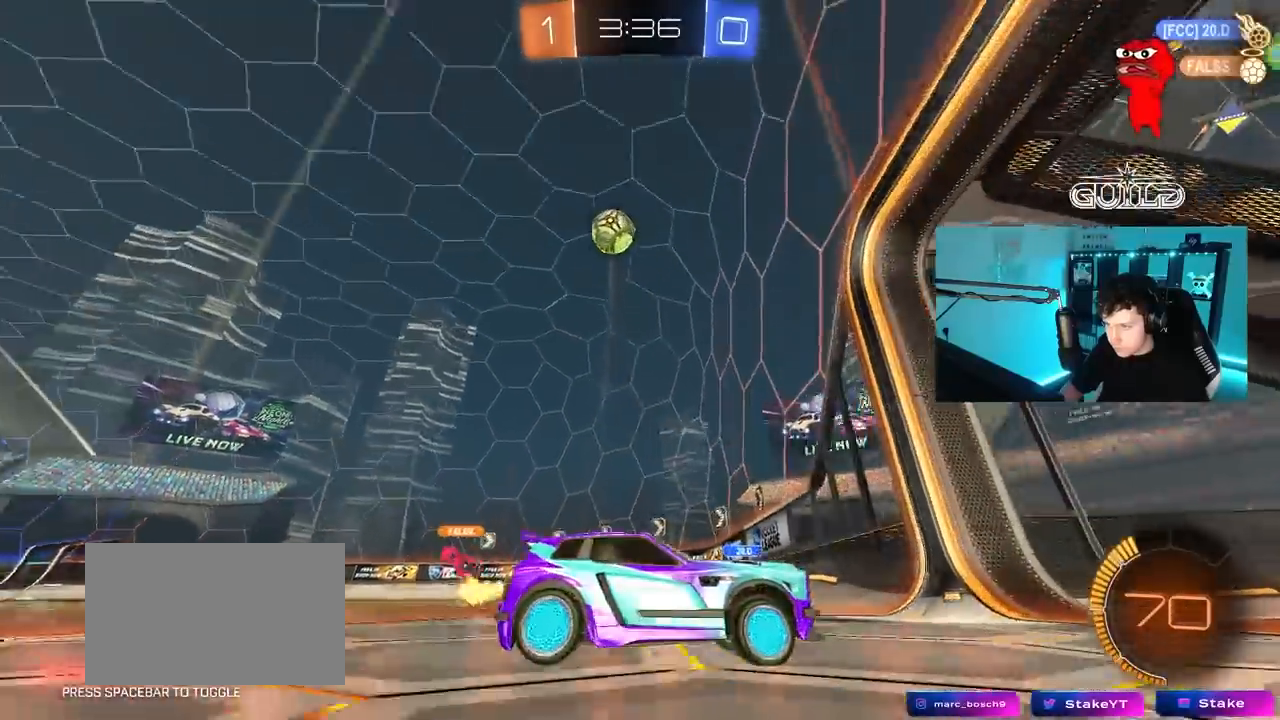
Gameplay with keyboard and mouse; each line is a JSON object with the keys and mouse buttons held at the frame after it. "events" lists presses ("down") and releases ("up") of "1", "2", "3", "4", "5", "a", "alt", "c", "caps_lock", "ctrl", "d", "e", "f", "g", "q", "r", "s", "shift", "space", "t", "tab", "v", "w", "x", "z", "mouse_left", "mouse_wheel" and "mouse_right" between this image and that frame as [ms after this image, input, new state], when the widget could be followed in between. "mouse_left", "mouse_wheel", "mouse_right" = the "left", "wheel", "right" buttons of the "mouse" list. No other keys are recorded. "wheel" means that the mouse wheel is clicked or scrolled. "mouse_move" is the direction in which the mouse moves at that frame (one of eight, or "still"), when it could be read.
{"keys": ["a", "w"], "mouse": [], "mouse_move": "left", "events": [[267, "shift", "up"]]}
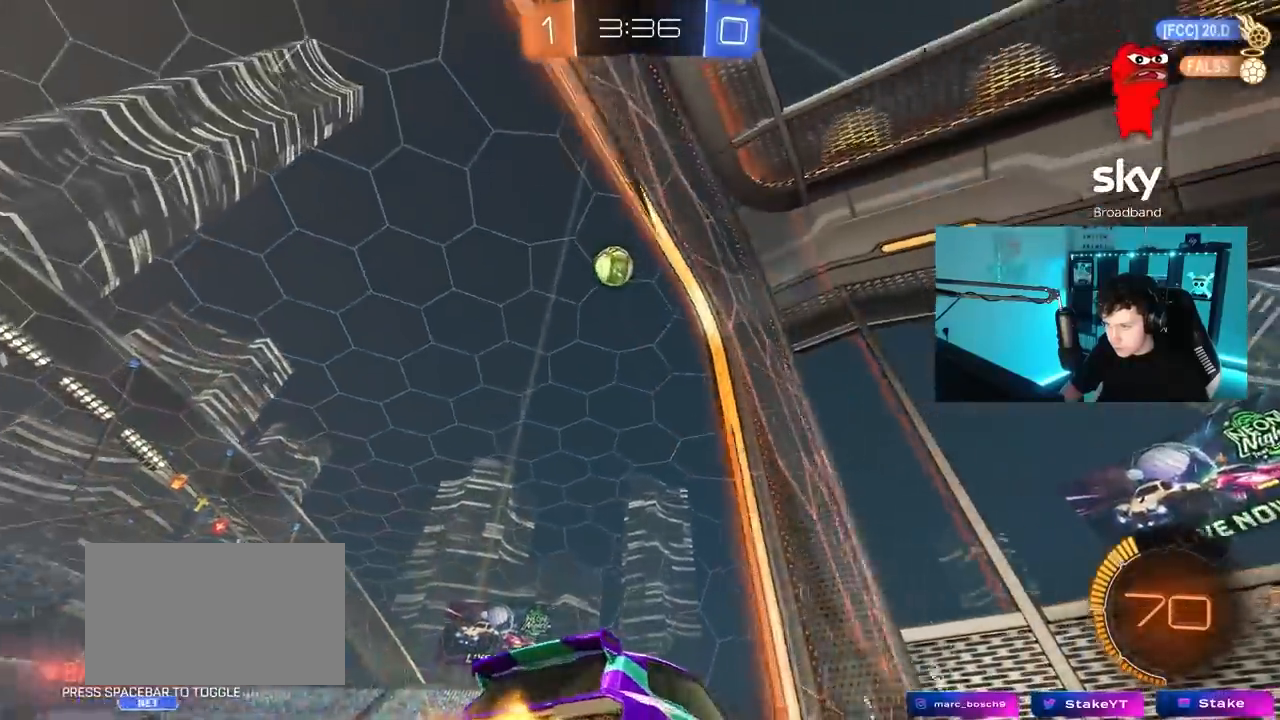
{"keys": ["a", "s"], "mouse": ["left", "right"], "mouse_move": "still", "events": [[233, "w", "up"], [283, "mouse_right", "down"], [317, "s", "down"], [367, "d", "down"], [367, "mouse_left", "down"], [467, "d", "up"]]}
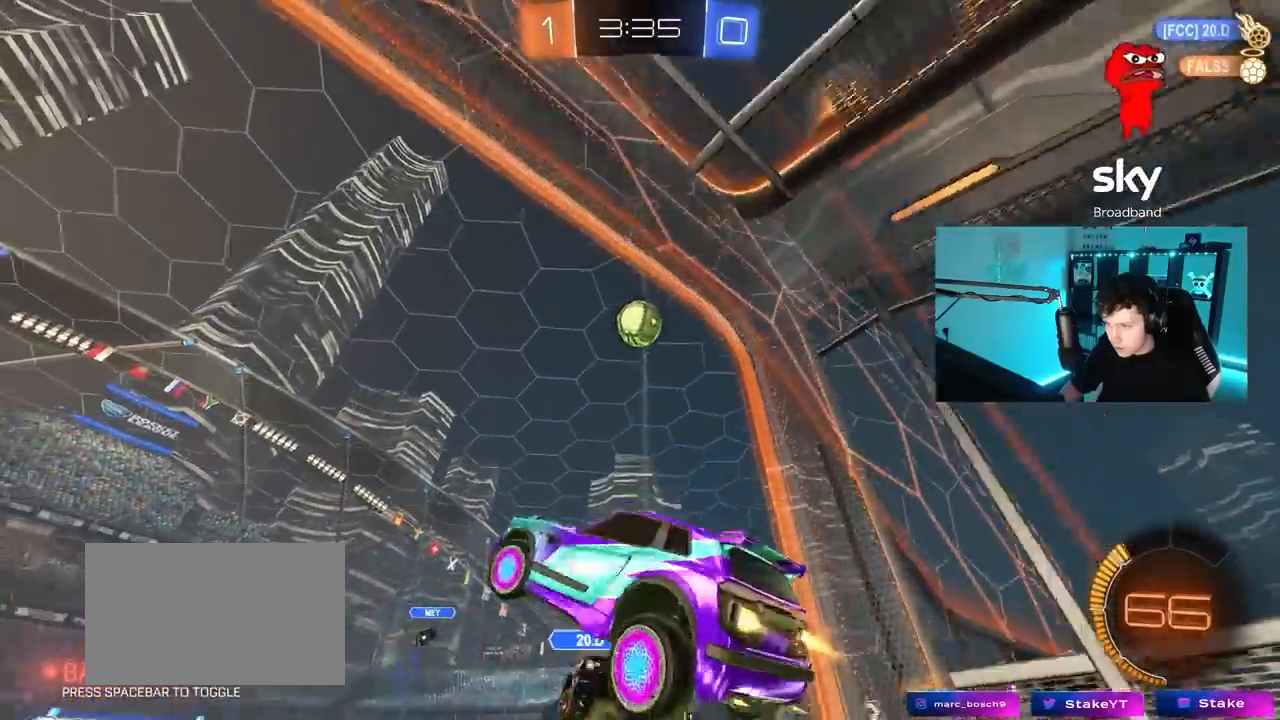
{"keys": ["d", "shift"], "mouse": [], "mouse_move": "still", "events": [[17, "mouse_right", "up"], [17, "s", "up"], [67, "a", "up"], [200, "mouse_left", "up"], [250, "d", "down"], [483, "shift", "down"]]}
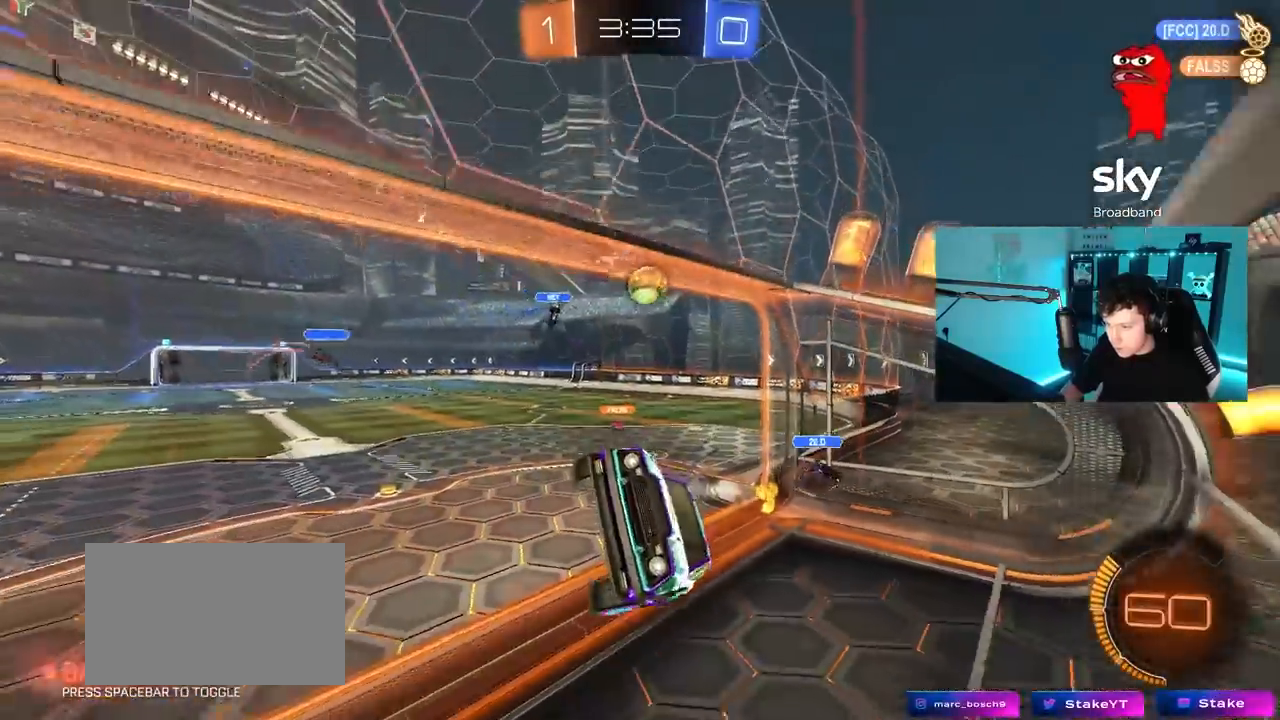
{"keys": ["a", "w"], "mouse": [], "mouse_move": "still", "events": [[117, "d", "up"], [167, "shift", "up"], [350, "a", "down"], [400, "w", "down"]]}
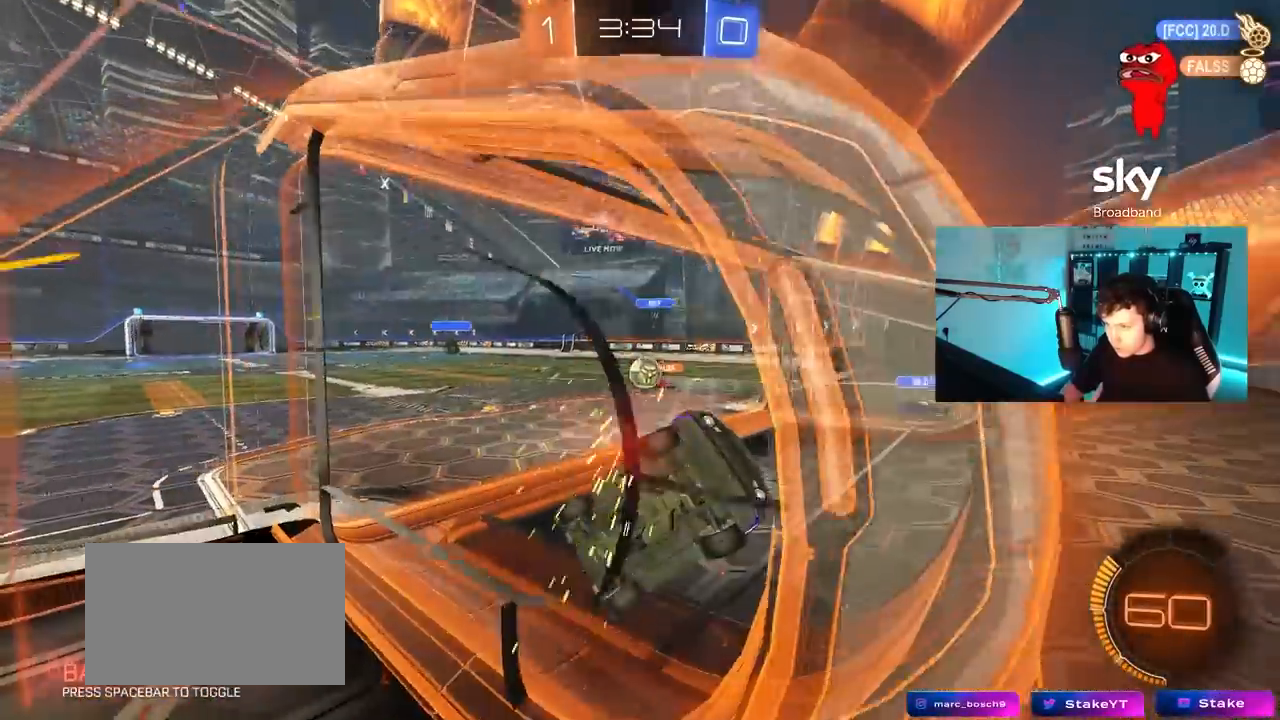
{"keys": ["w"], "mouse": [], "mouse_move": "still", "events": [[367, "a", "up"], [417, "d", "down"], [467, "d", "up"]]}
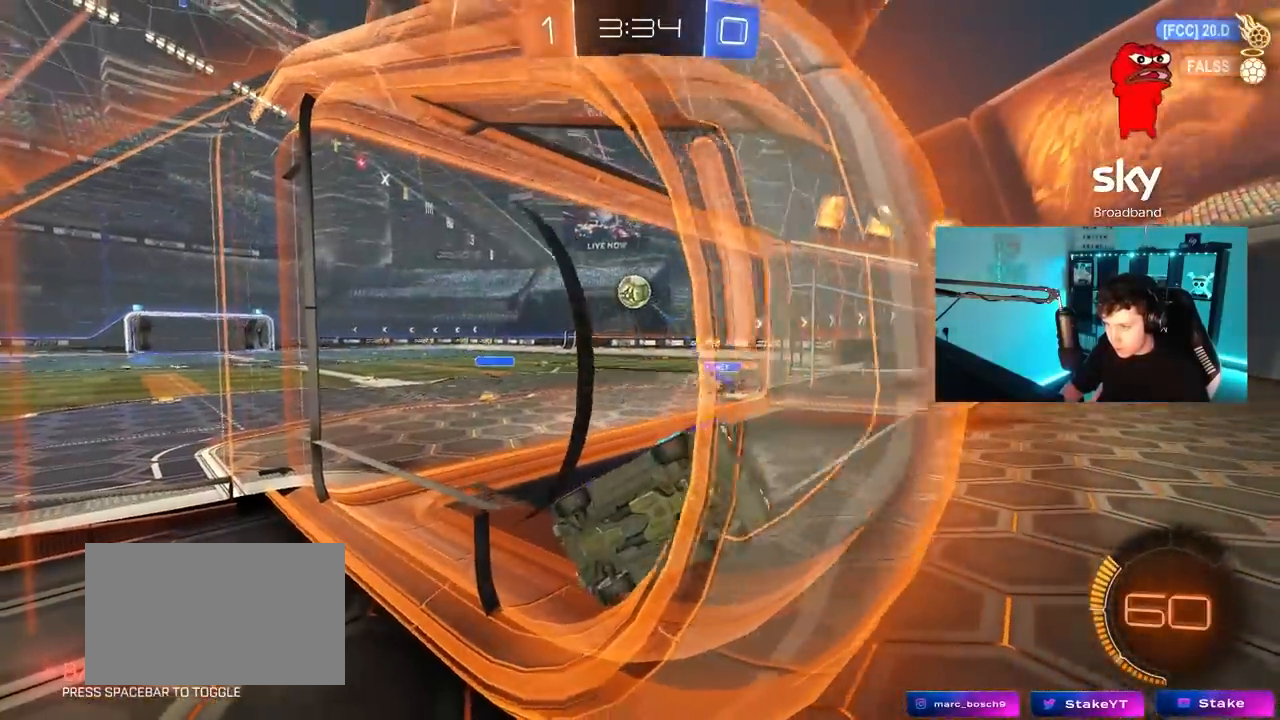
{"keys": ["w"], "mouse": ["left"], "mouse_move": "still", "events": [[17, "a", "down"], [300, "a", "up"], [333, "d", "down"], [433, "d", "up"], [433, "mouse_left", "down"]]}
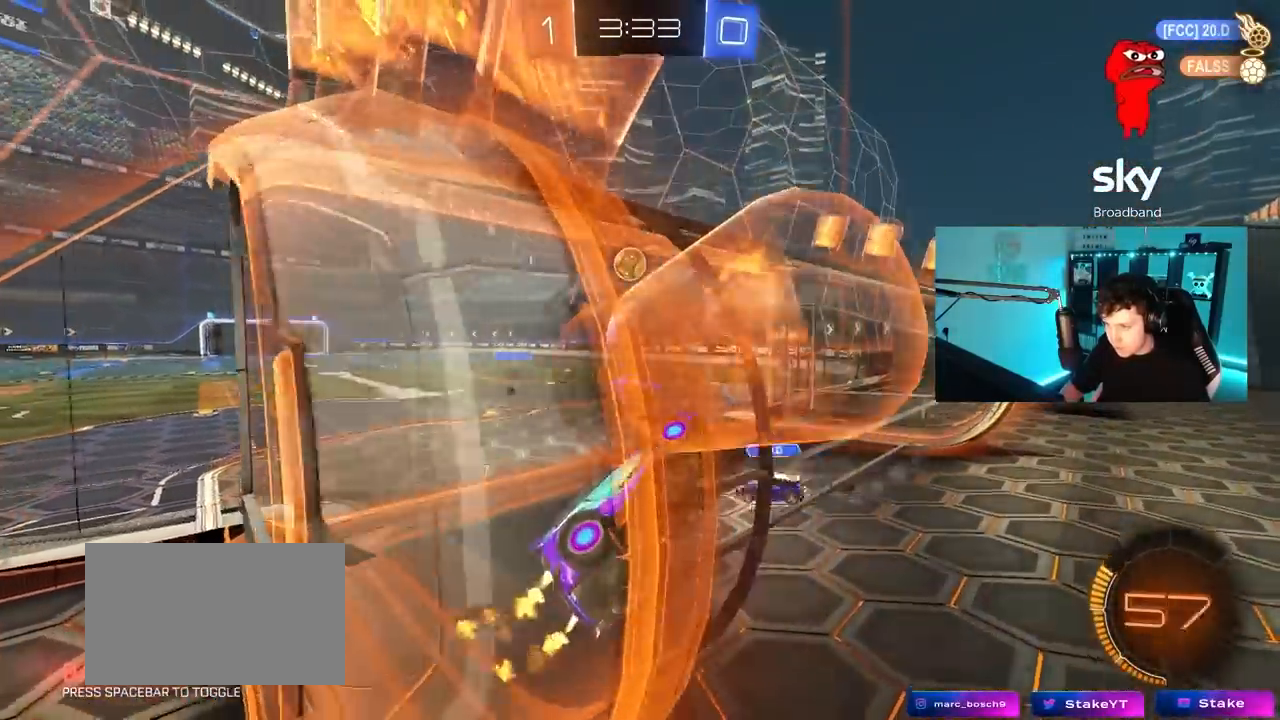
{"keys": ["d", "w"], "mouse": [], "mouse_move": "still", "events": [[267, "d", "down"], [267, "mouse_left", "up"], [400, "d", "up"], [500, "d", "down"]]}
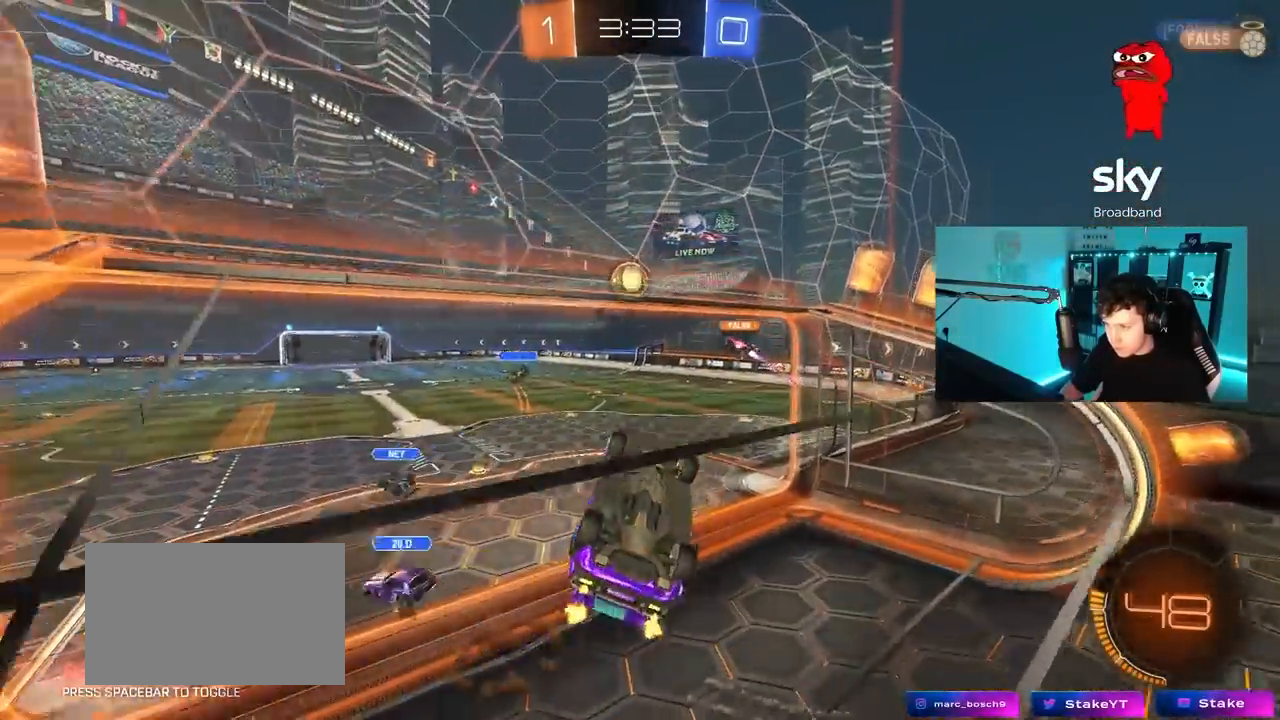
{"keys": ["a", "shift"], "mouse": [], "mouse_move": "still", "events": [[83, "d", "up"], [133, "d", "down"], [183, "w", "up"], [317, "d", "up"], [367, "a", "down"], [367, "shift", "down"]]}
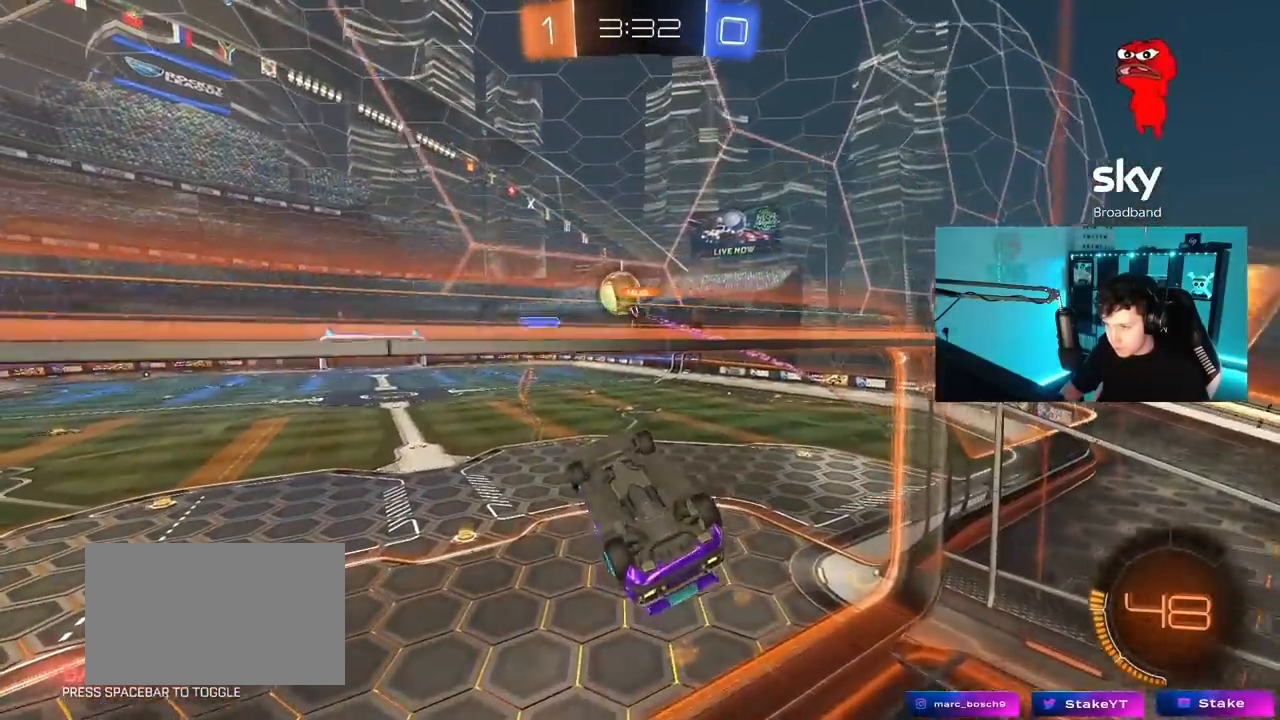
{"keys": ["d"], "mouse": [], "mouse_move": "still", "events": [[383, "a", "up"], [383, "shift", "up"], [433, "d", "down"]]}
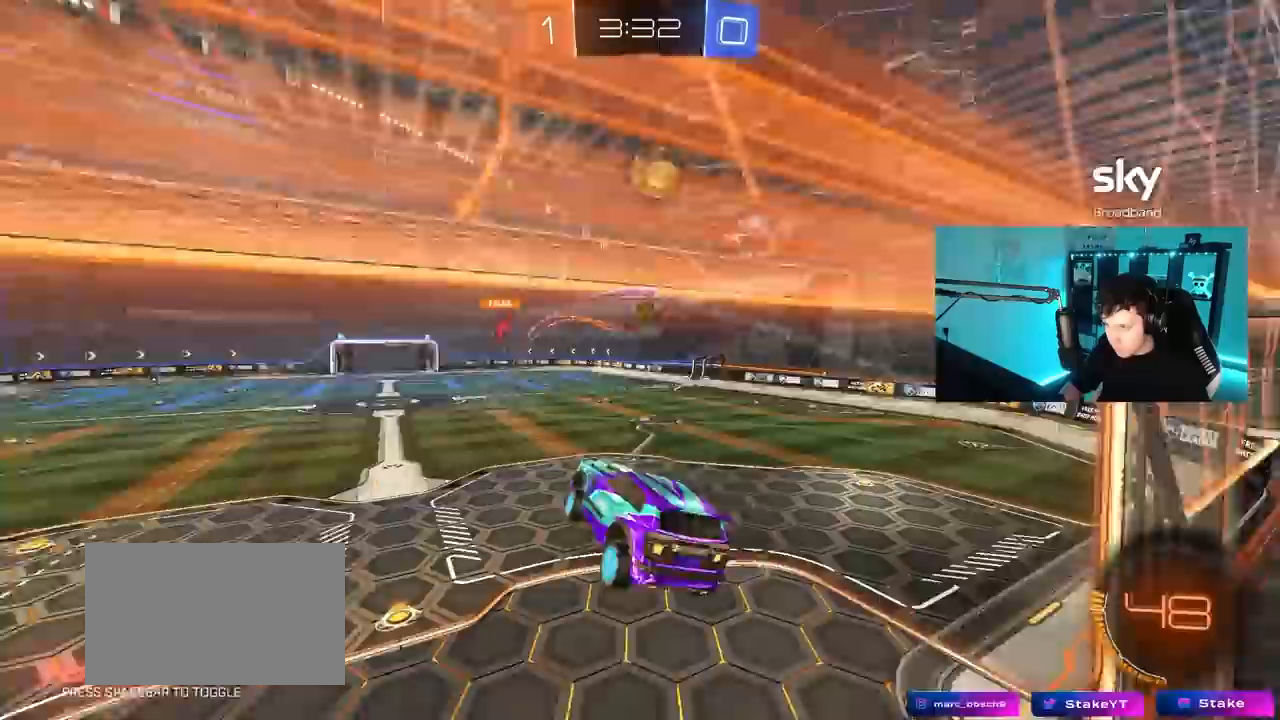
{"keys": ["d", "s", "space"], "mouse": [], "mouse_move": "still", "events": [[83, "d", "up"], [317, "s", "down"], [350, "d", "down"], [350, "space", "down"]]}
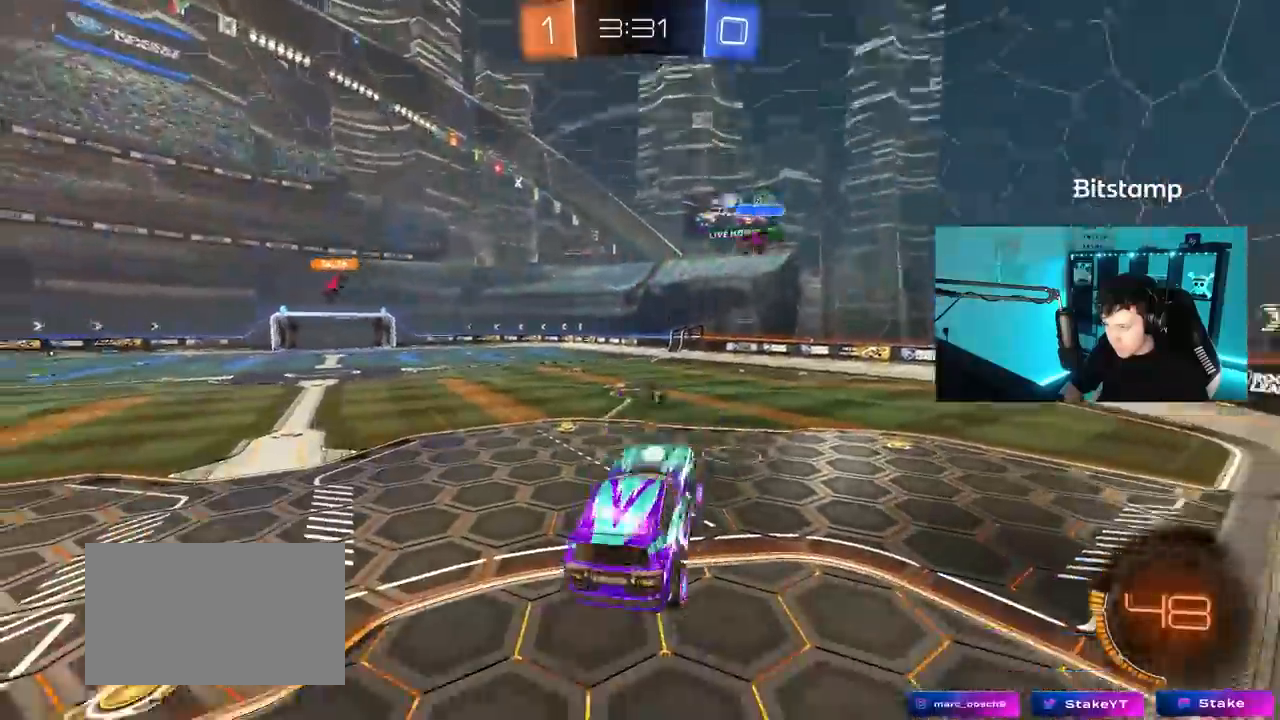
{"keys": ["d", "w"], "mouse": [], "mouse_move": "still", "events": [[50, "d", "up"], [50, "s", "up"], [50, "space", "up"], [233, "w", "down"], [317, "mouse_right", "down"], [367, "d", "down"], [467, "mouse_right", "up"]]}
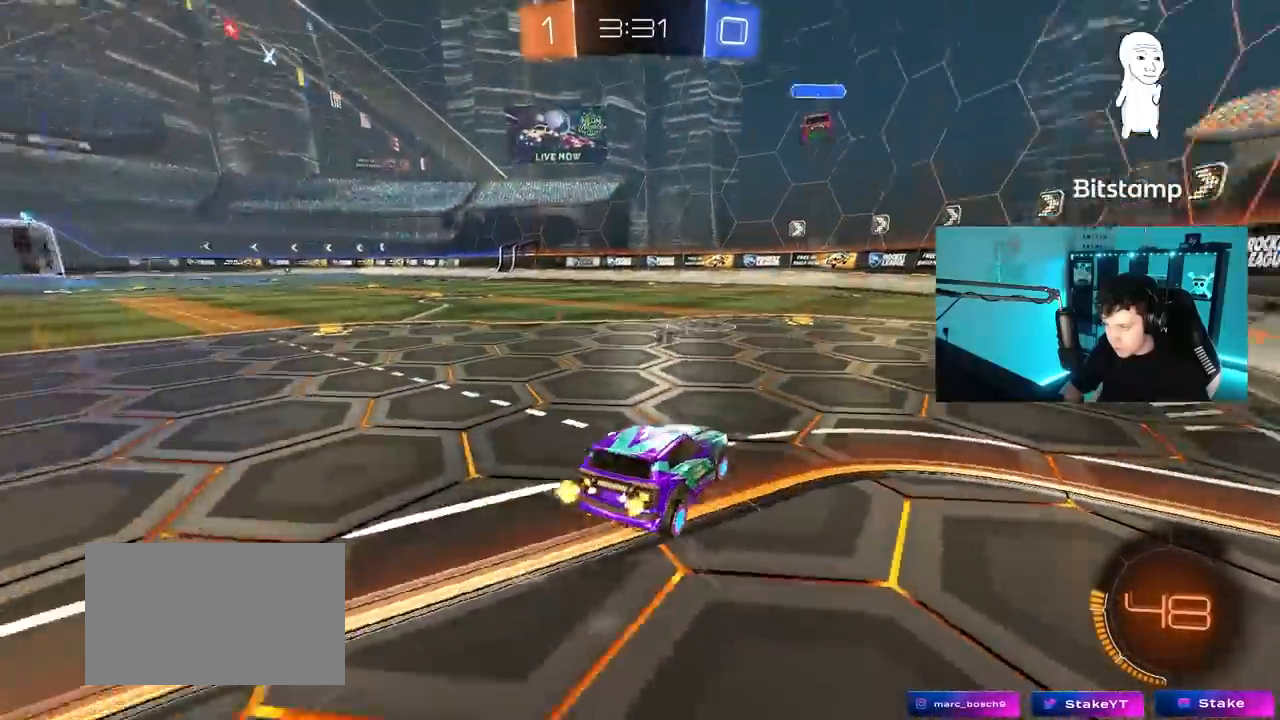
{"keys": ["space", "w"], "mouse": [], "mouse_move": "still", "events": [[300, "d", "up"], [383, "space", "down"]]}
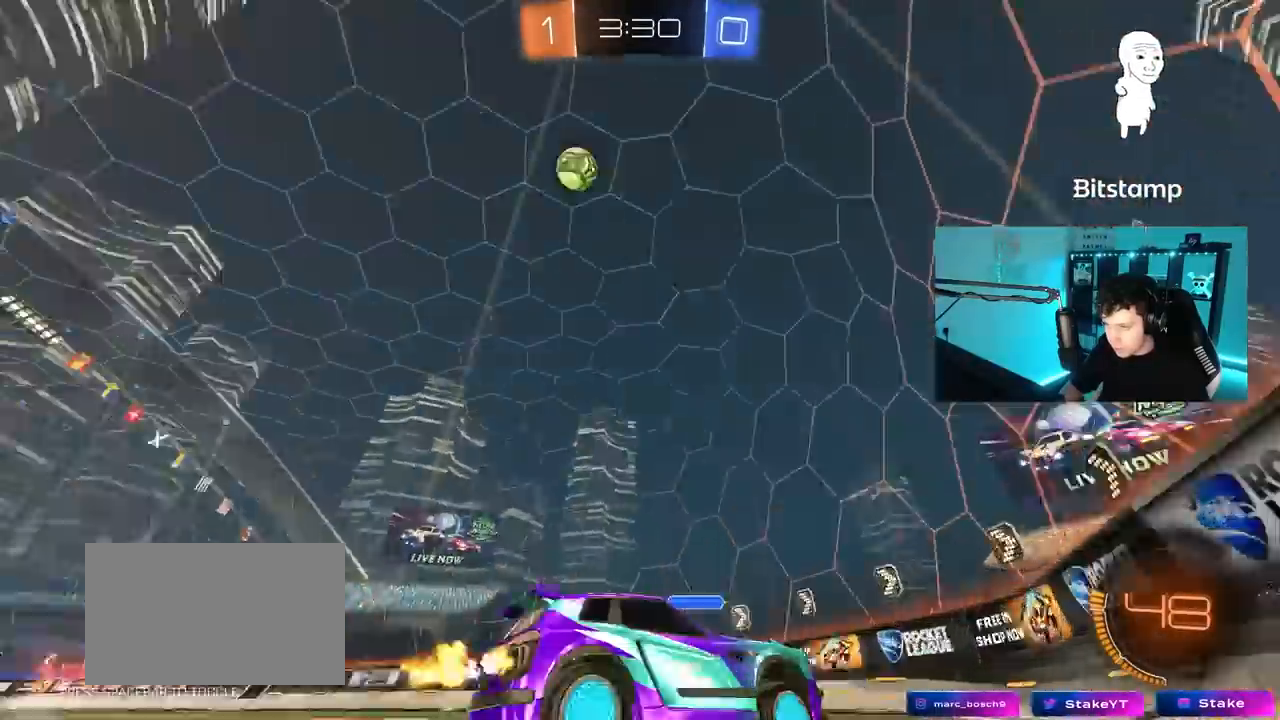
{"keys": ["d", "w"], "mouse": [], "mouse_move": "still", "events": [[83, "space", "up"], [117, "a", "down"], [117, "shift", "down"], [217, "shift", "up"], [317, "a", "up"], [317, "w", "up"], [350, "d", "down"], [450, "w", "down"]]}
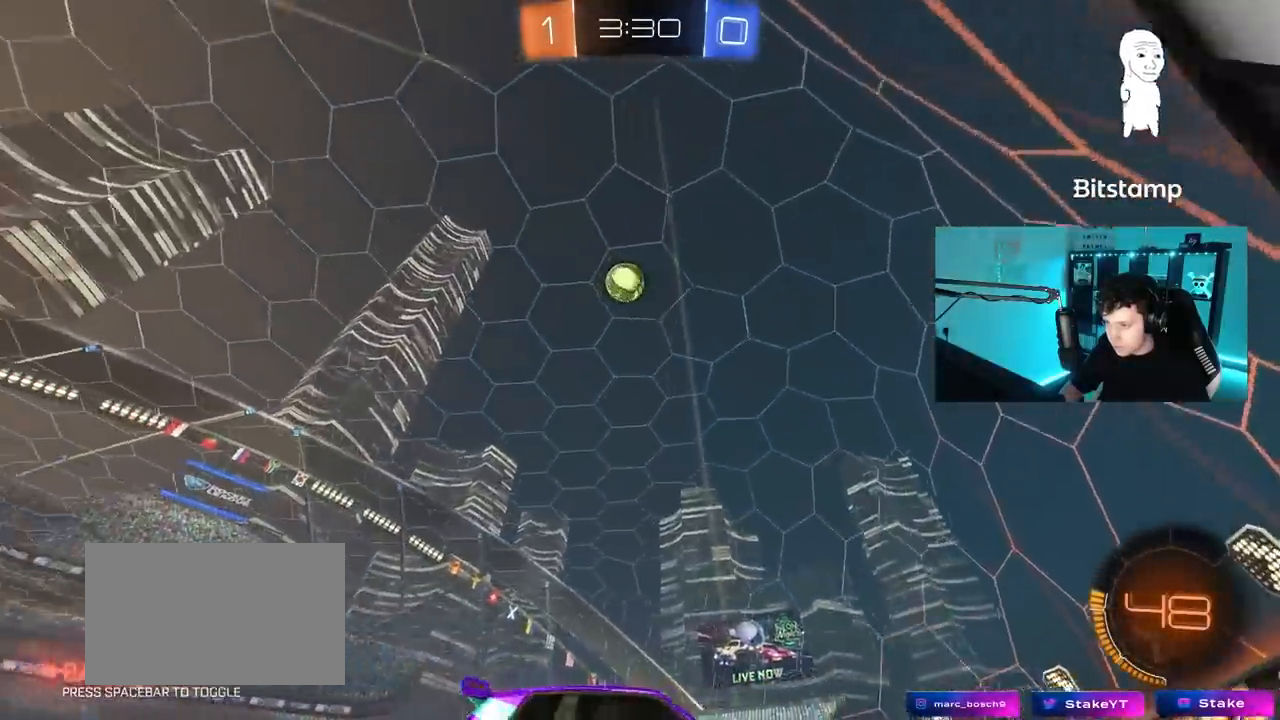
{"keys": ["w"], "mouse": [], "mouse_move": "still", "events": [[50, "d", "up"]]}
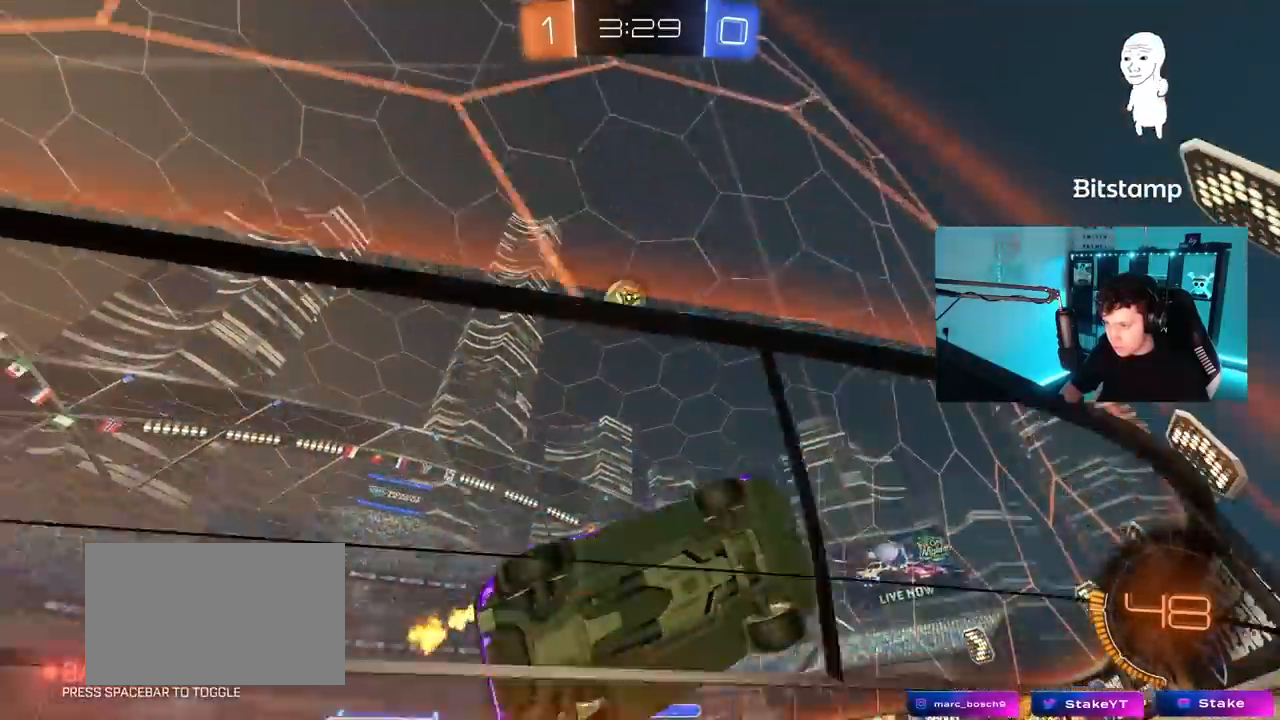
{"keys": ["d"], "mouse": [], "mouse_move": "still", "events": [[17, "a", "down"], [150, "w", "up"], [200, "s", "down"], [383, "a", "up"], [383, "s", "up"], [483, "d", "down"]]}
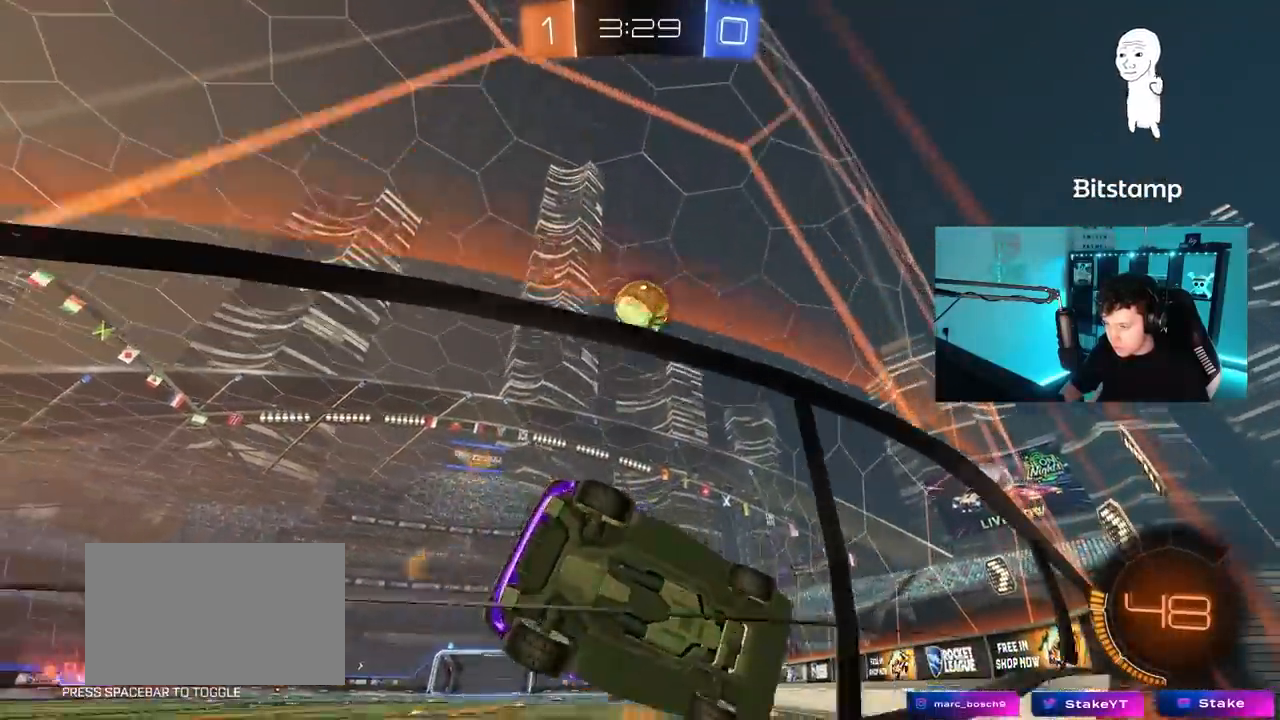
{"keys": ["w"], "mouse": ["left"], "mouse_move": "down", "events": [[117, "w", "down"], [217, "d", "up"], [317, "a", "down"], [450, "a", "up"], [450, "mouse_left", "down"]]}
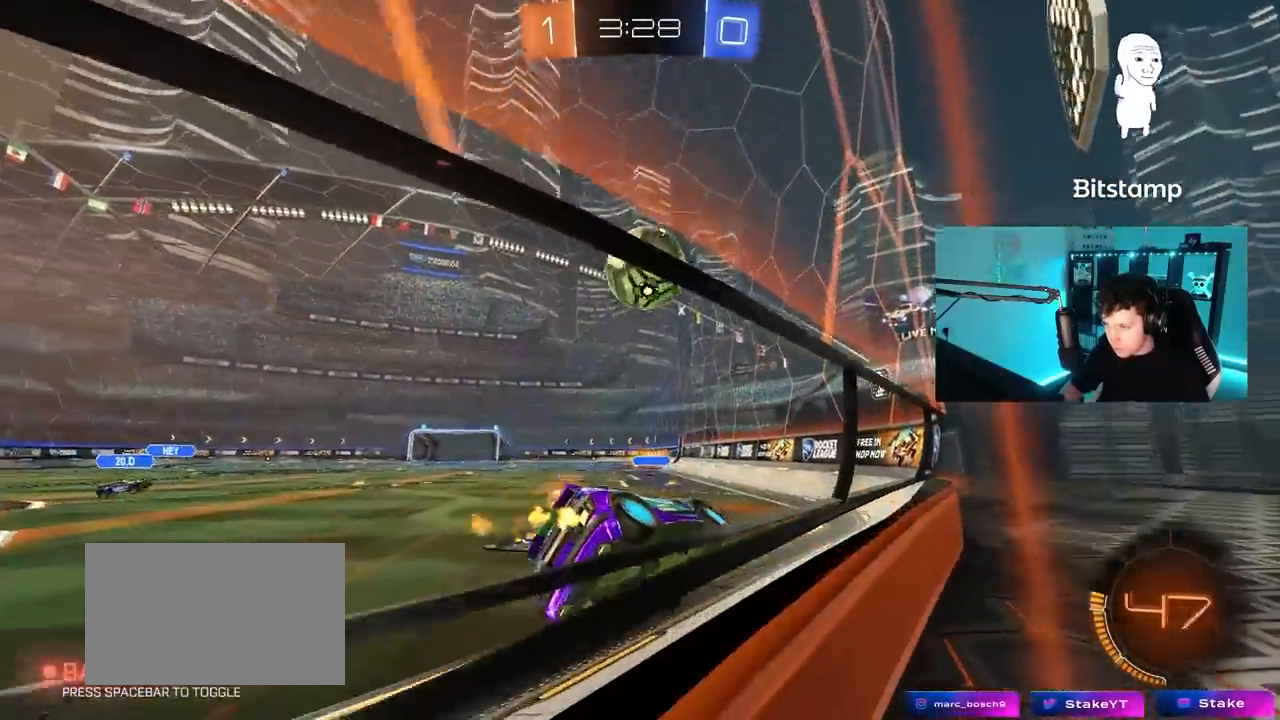
{"keys": ["a", "s", "shift"], "mouse": ["left", "right"], "mouse_move": "down", "events": [[183, "a", "down"], [283, "a", "up"], [283, "mouse_right", "down"], [317, "mouse_right", "up"], [367, "a", "down"], [367, "shift", "down"], [417, "mouse_right", "down"], [417, "s", "down"], [467, "w", "up"]]}
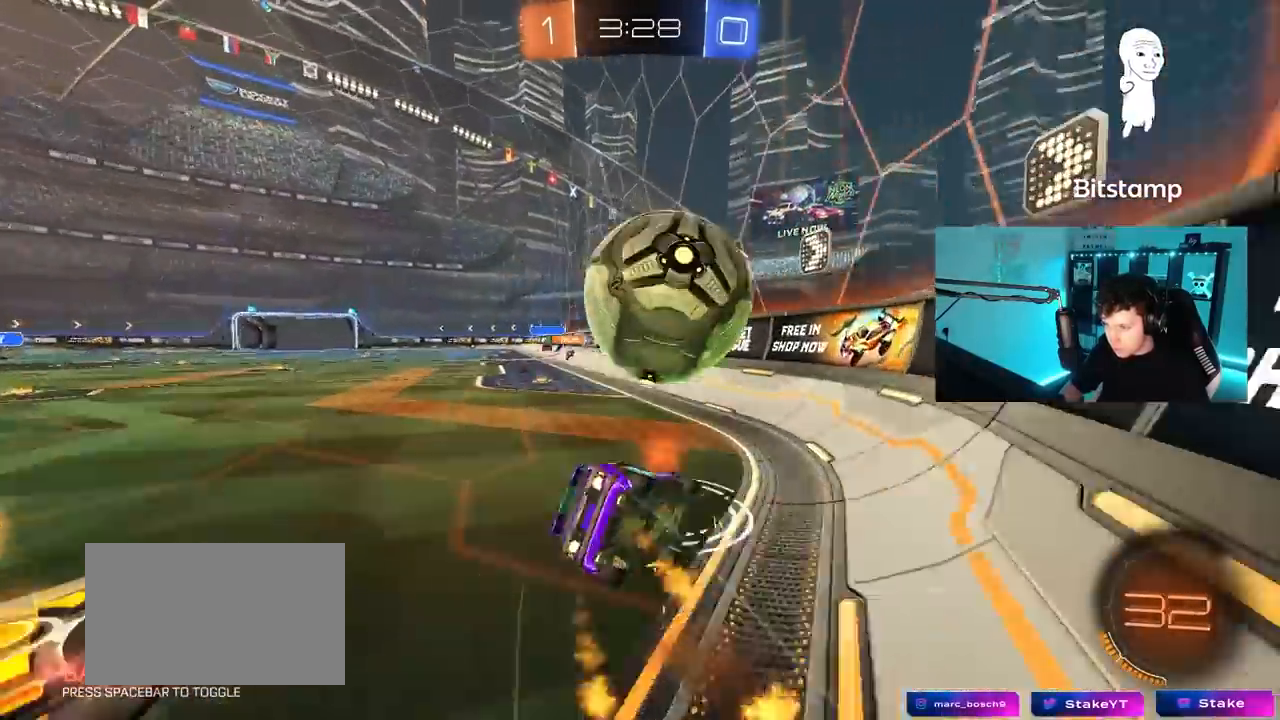
{"keys": ["a", "s", "shift"], "mouse": [], "mouse_move": "still", "events": [[67, "space", "down"], [100, "mouse_right", "up"], [250, "space", "up"], [300, "mouse_left", "up"], [300, "s", "up"], [433, "s", "down"]]}
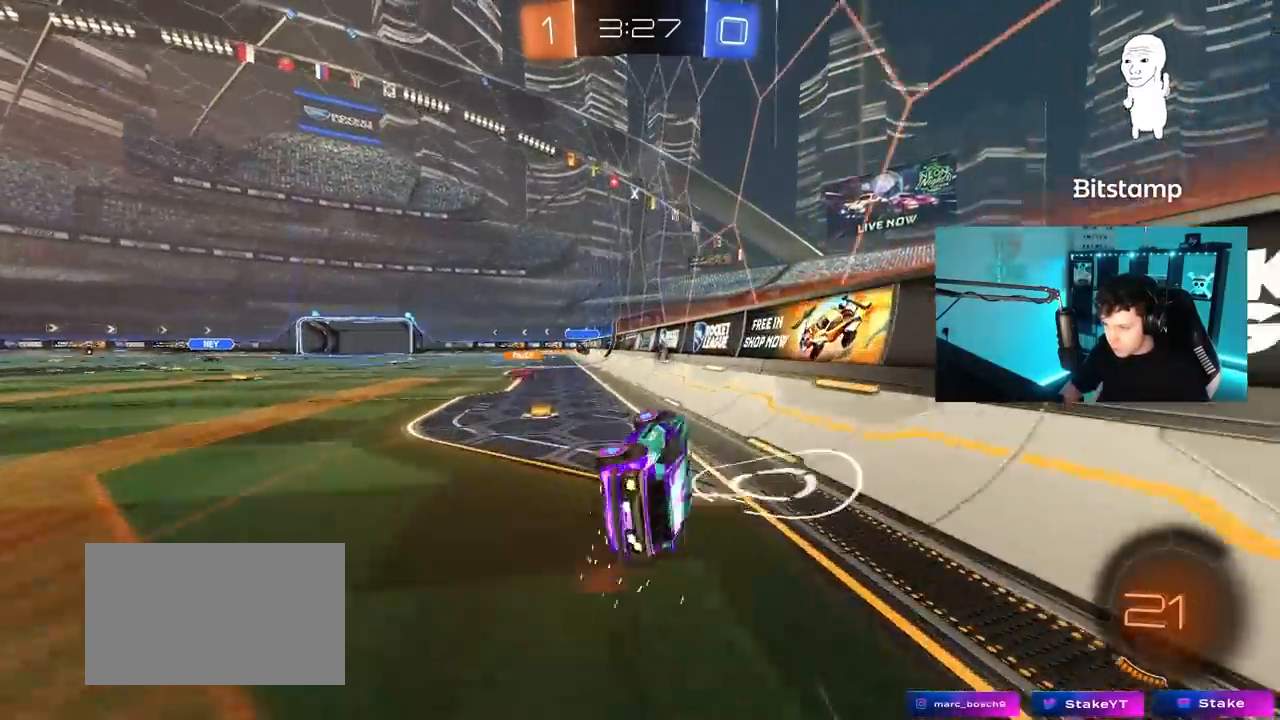
{"keys": ["d", "space", "w"], "mouse": [], "mouse_move": "still", "events": [[167, "a", "up"], [167, "s", "up"], [167, "shift", "up"], [300, "w", "down"], [400, "space", "down"], [450, "d", "down"]]}
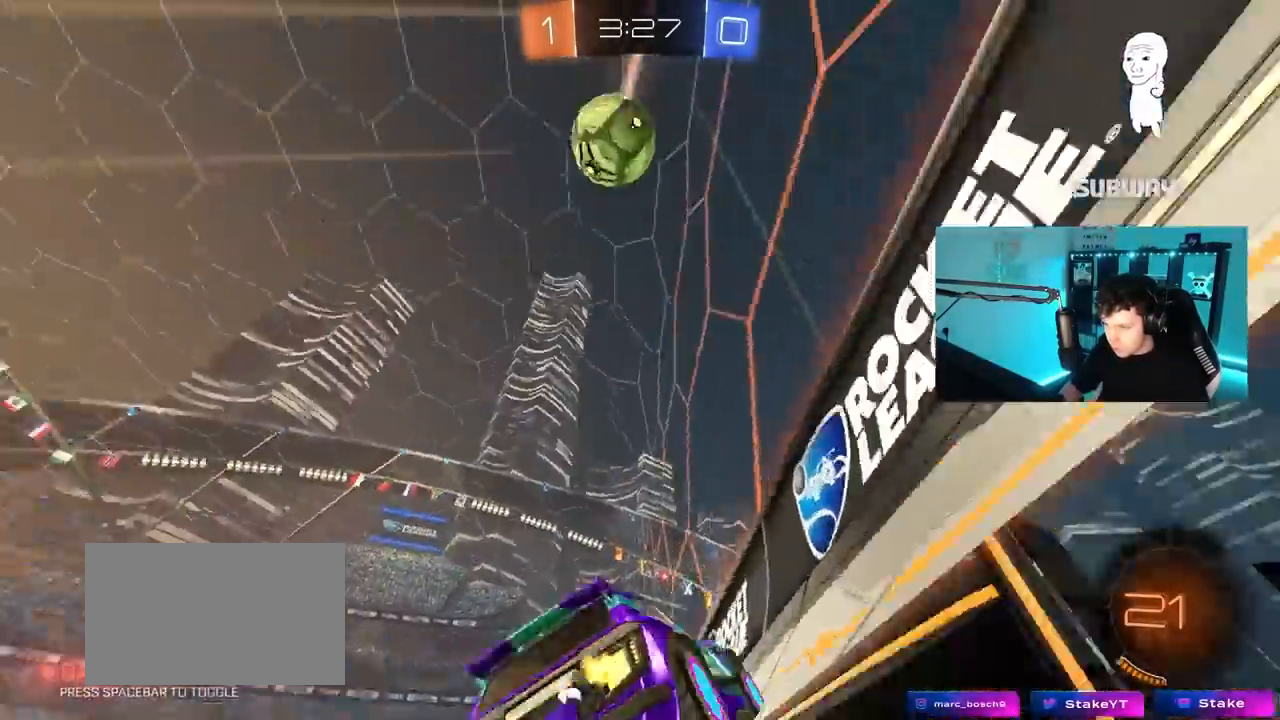
{"keys": ["d"], "mouse": [], "mouse_move": "still", "events": [[50, "space", "up"], [83, "d", "up"], [233, "a", "down"], [283, "a", "up"], [467, "d", "down"], [467, "w", "up"]]}
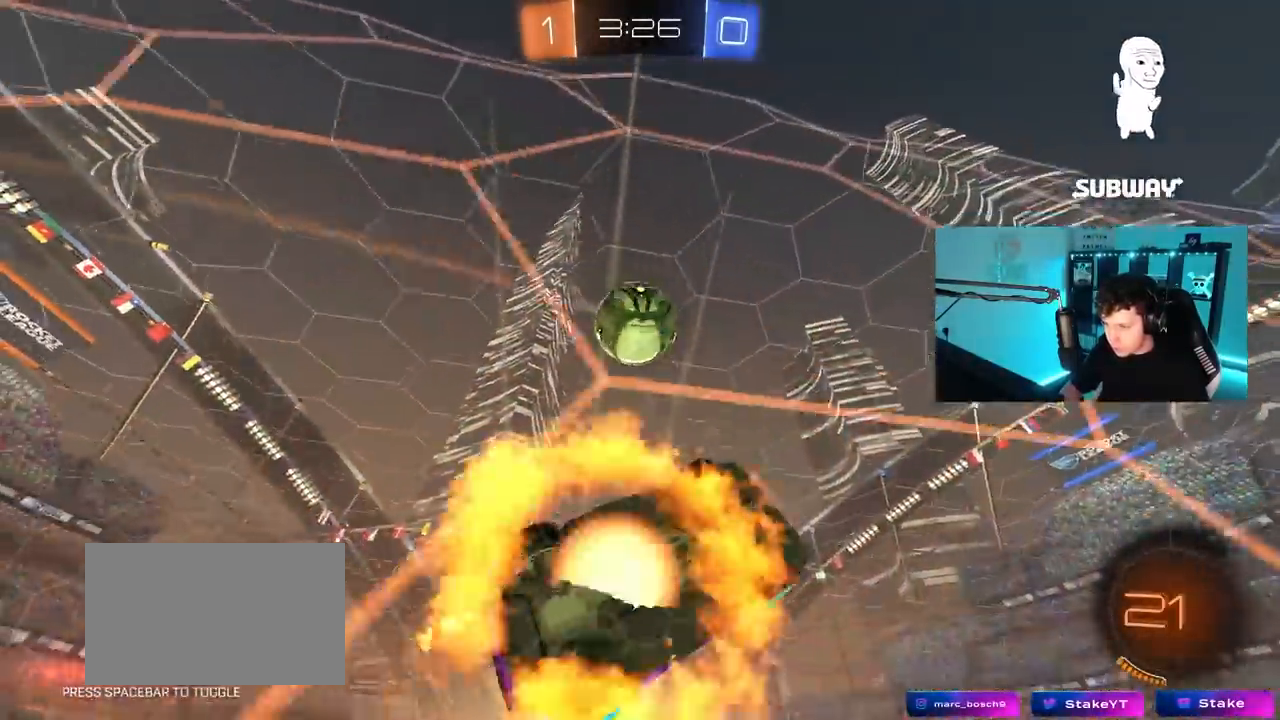
{"keys": ["a"], "mouse": ["left"], "mouse_move": "right", "events": [[17, "mouse_right", "down"], [50, "s", "down"], [100, "a", "down"], [100, "d", "up"], [100, "shift", "down"], [300, "mouse_left", "down"], [300, "mouse_right", "up"], [383, "s", "up"], [383, "shift", "up"]]}
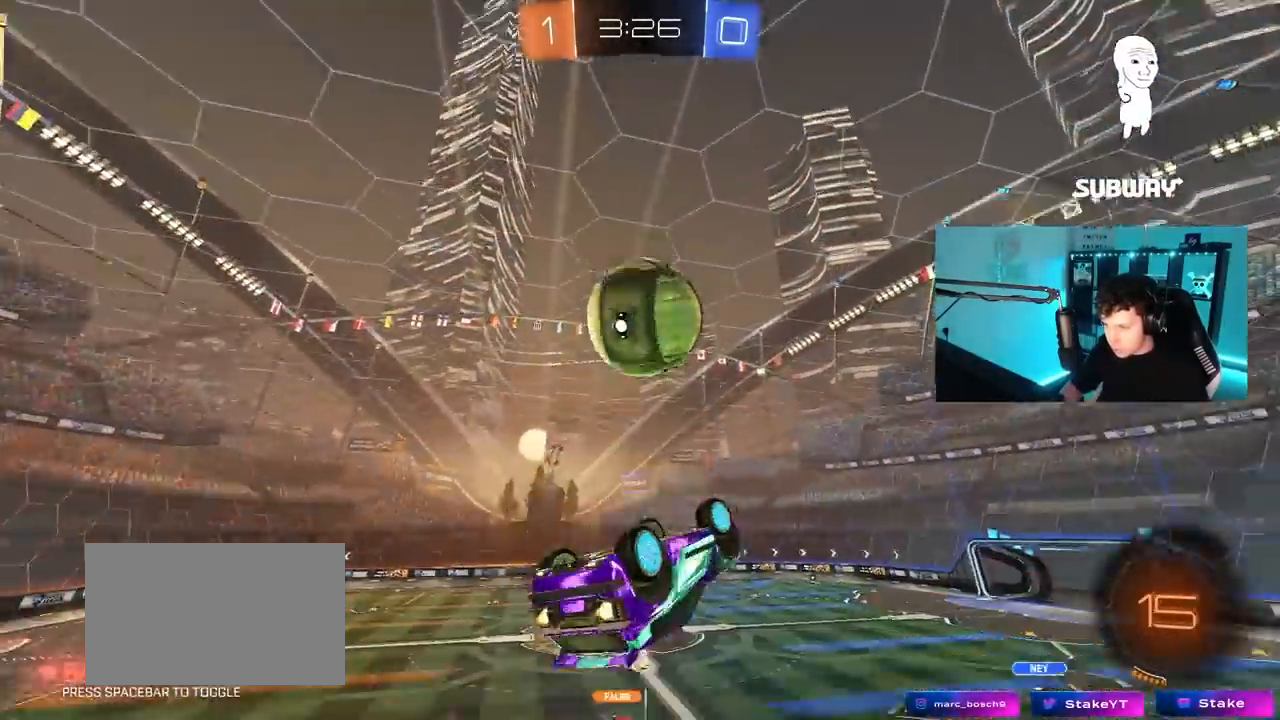
{"keys": ["a", "s", "shift"], "mouse": [], "mouse_move": "still", "events": [[33, "mouse_right", "down"], [33, "w", "down"], [83, "shift", "down"], [217, "s", "down"], [217, "w", "up"], [317, "mouse_right", "up"], [500, "mouse_left", "up"]]}
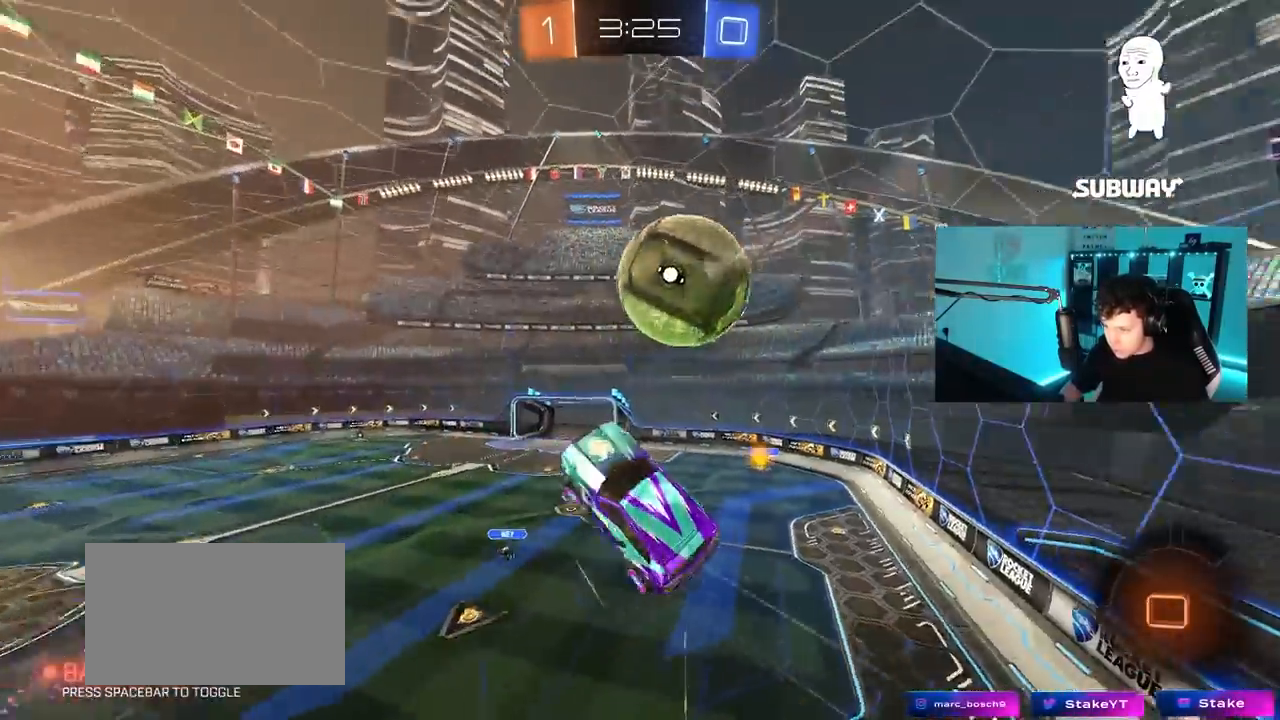
{"keys": ["a", "shift", "space"], "mouse": [], "mouse_move": "up-left", "events": [[133, "s", "up"], [333, "space", "down"]]}
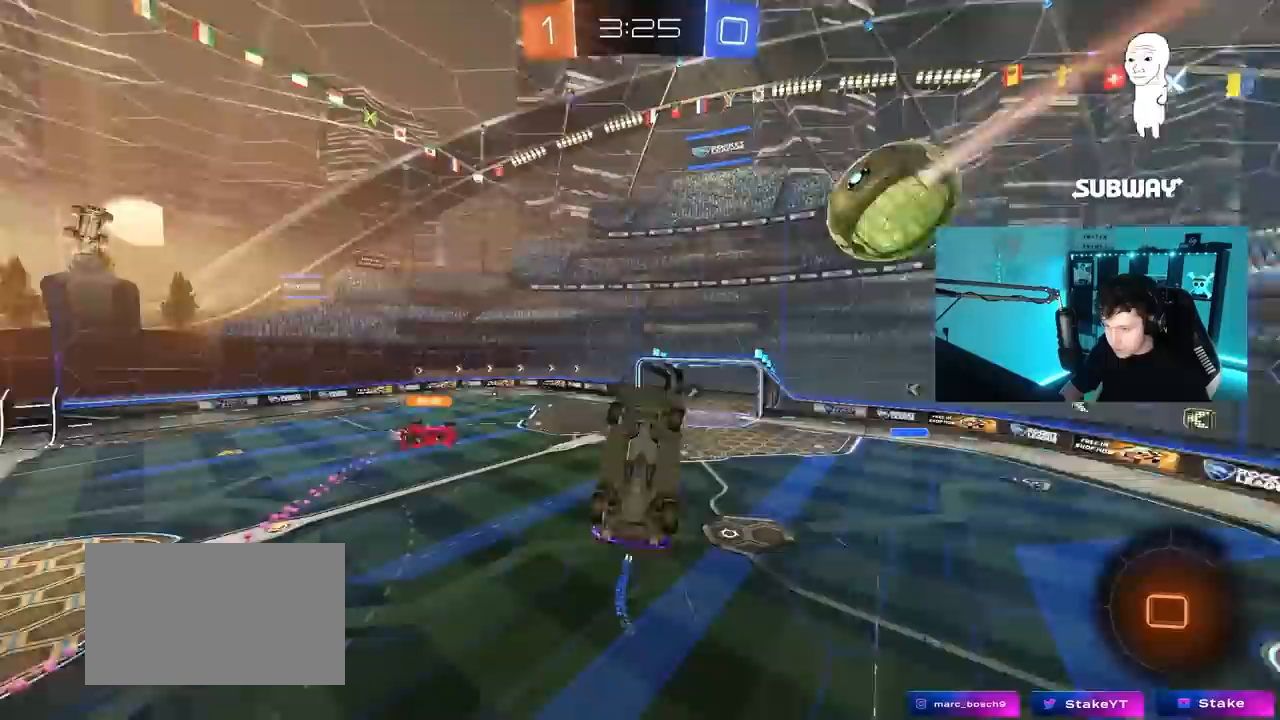
{"keys": ["space", "w"], "mouse": [], "mouse_move": "still", "events": [[17, "space", "up"], [300, "a", "up"], [300, "shift", "up"], [383, "space", "down"], [483, "w", "down"]]}
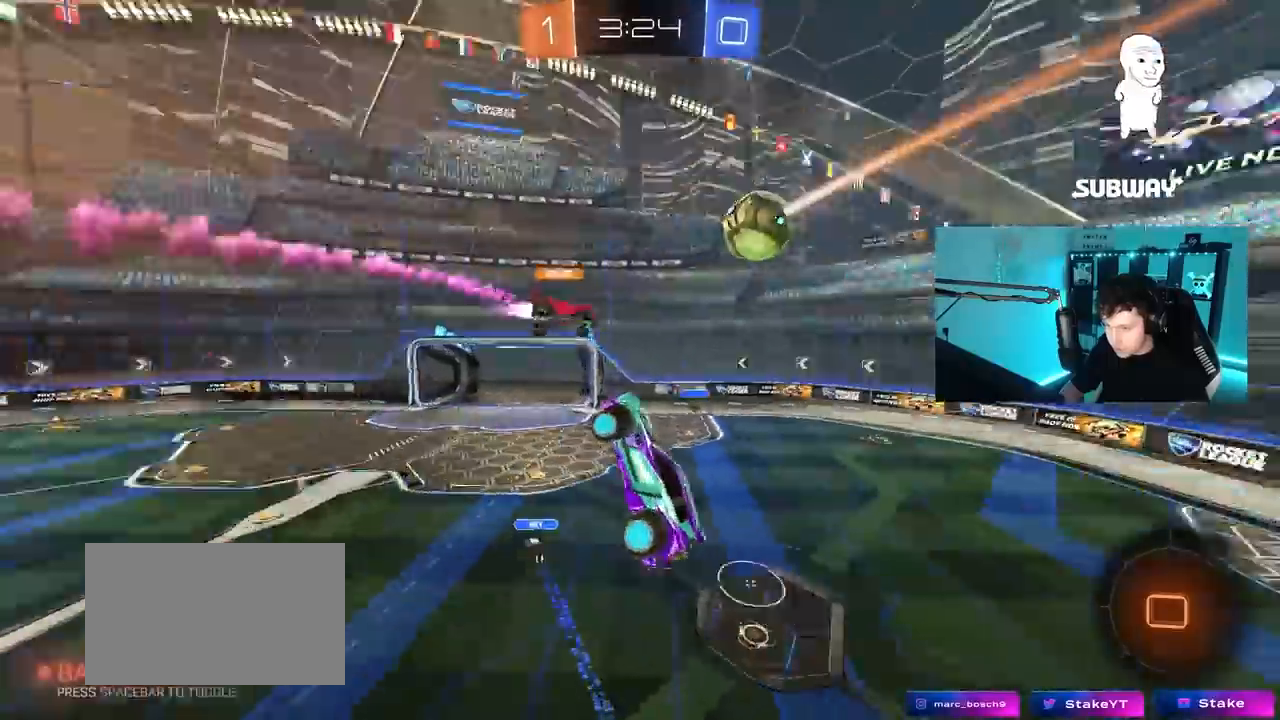
{"keys": ["d", "shift", "w"], "mouse": [], "mouse_move": "still", "events": [[33, "w", "up"], [83, "space", "up"], [400, "d", "down"], [450, "shift", "down"], [500, "w", "down"]]}
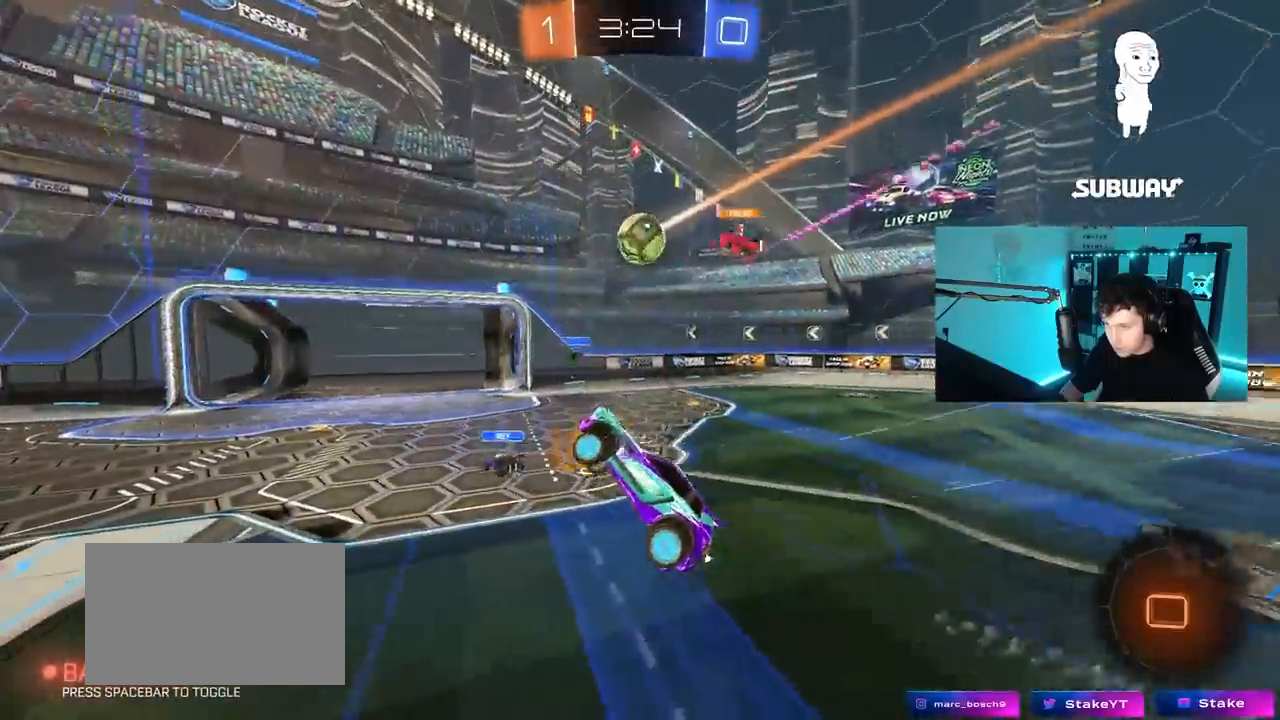
{"keys": ["a", "w"], "mouse": [], "mouse_move": "still", "events": [[50, "d", "up"], [50, "shift", "up"], [50, "w", "up"], [183, "w", "down"], [283, "d", "down"], [367, "d", "up"], [417, "a", "down"]]}
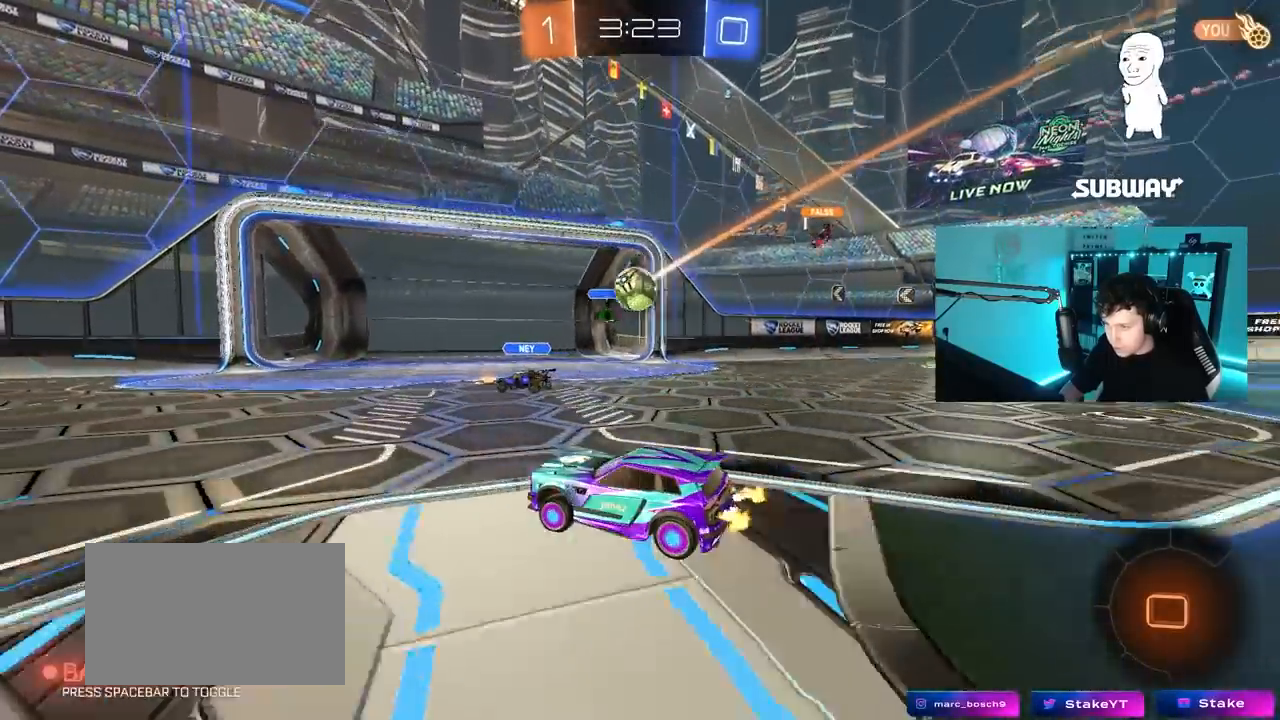
{"keys": ["space", "w"], "mouse": ["left"], "mouse_move": "still", "events": [[17, "a", "up"], [17, "d", "down"], [50, "d", "up"], [50, "w", "up"], [150, "a", "down"], [200, "w", "down"], [333, "a", "up"], [383, "mouse_left", "down"], [433, "space", "down"]]}
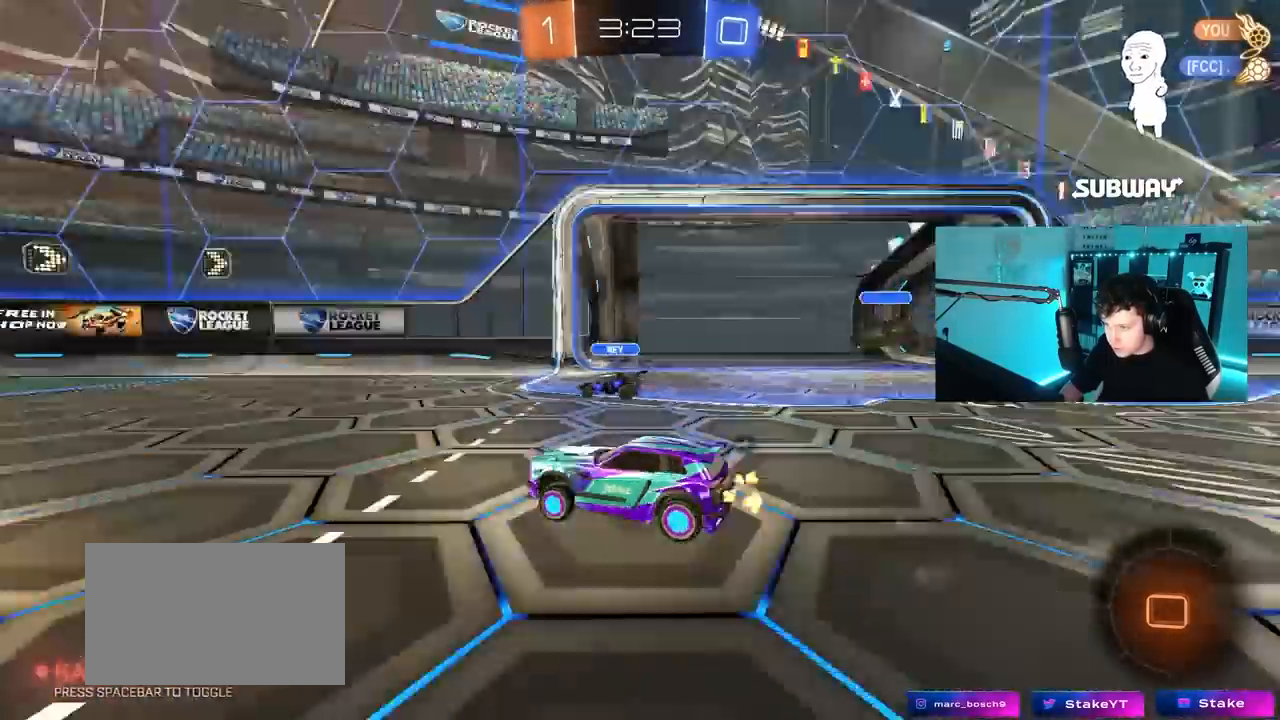
{"keys": ["space", "w"], "mouse": ["left"], "mouse_move": "still", "events": [[117, "space", "up"], [367, "a", "down"], [400, "a", "up"], [500, "space", "down"]]}
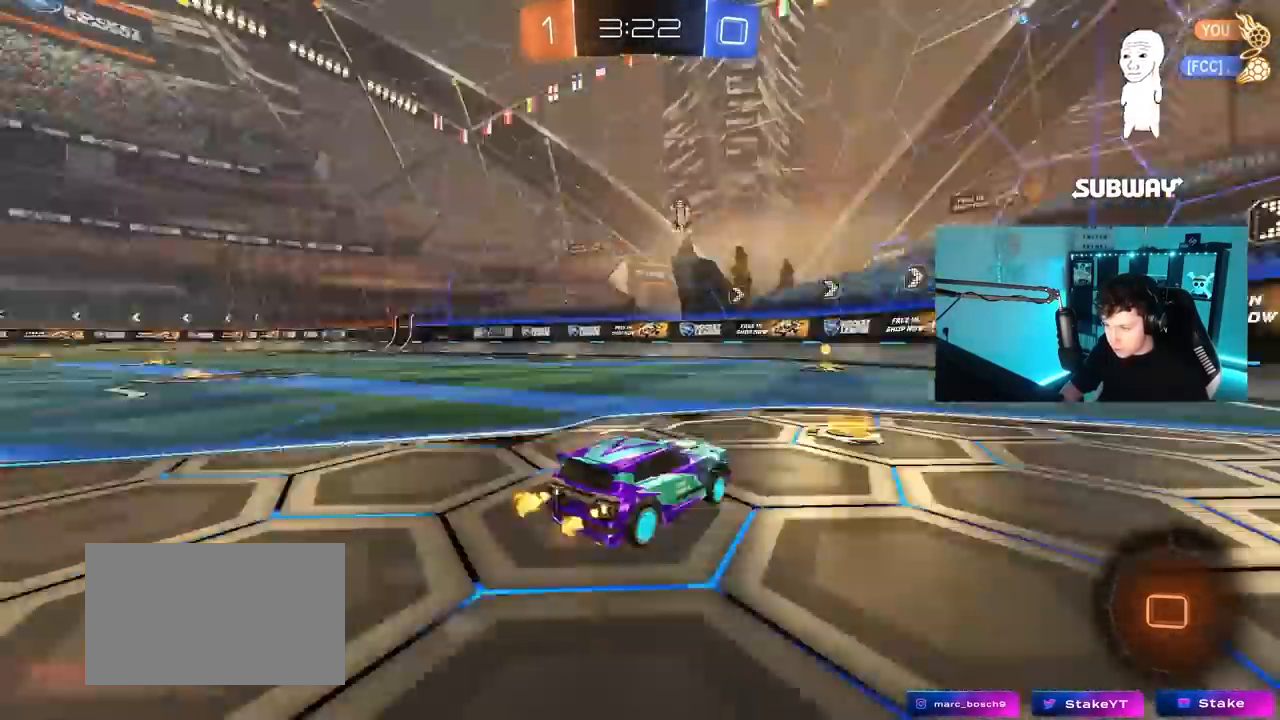
{"keys": ["w"], "mouse": ["left"], "mouse_move": "still", "events": [[183, "a", "down"], [183, "space", "up"], [283, "a", "up"]]}
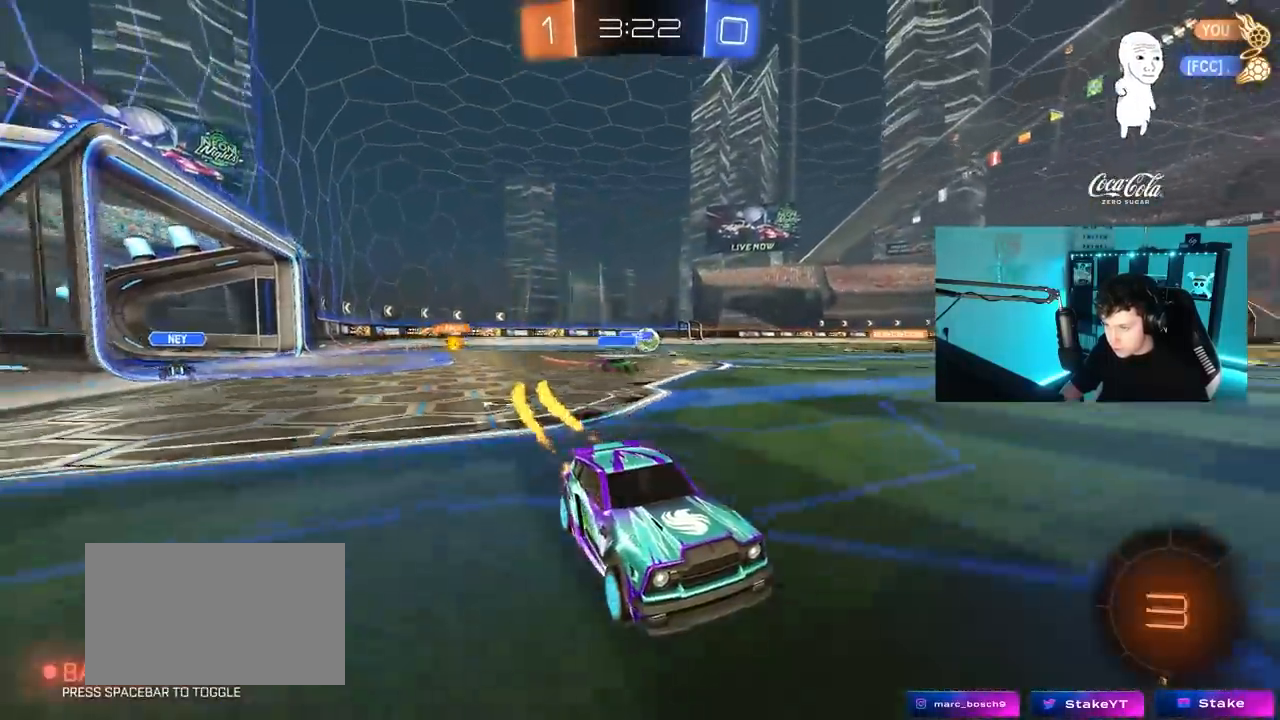
{"keys": ["a", "w"], "mouse": ["left"], "mouse_move": "still", "events": [[17, "a", "down"], [67, "shift", "down"], [200, "shift", "up"]]}